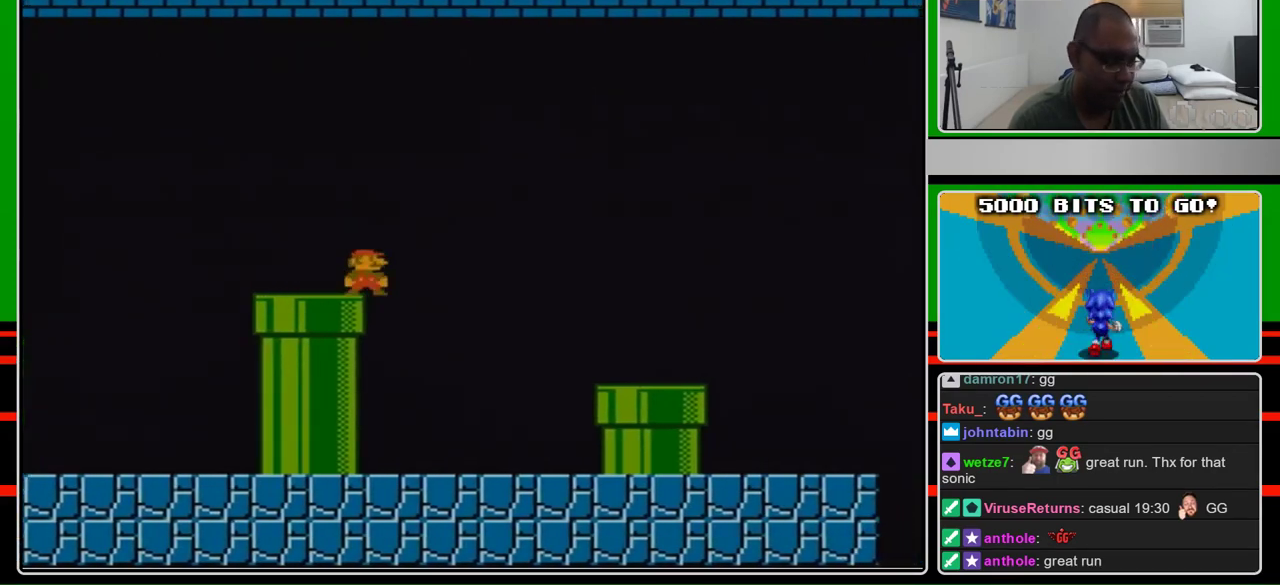
Gameplay with a controller (Nintendo layout); each line is a JSON object with the inputs held at the frame after it. "events" lists button and stick changes between this image and that frame as [ms after this image, input, new state], when the widget could be followed in between. Not read: L3 R3.
{"buttons": ["B"], "events": [[333, "A", "down"], [400, "A", "up"]]}
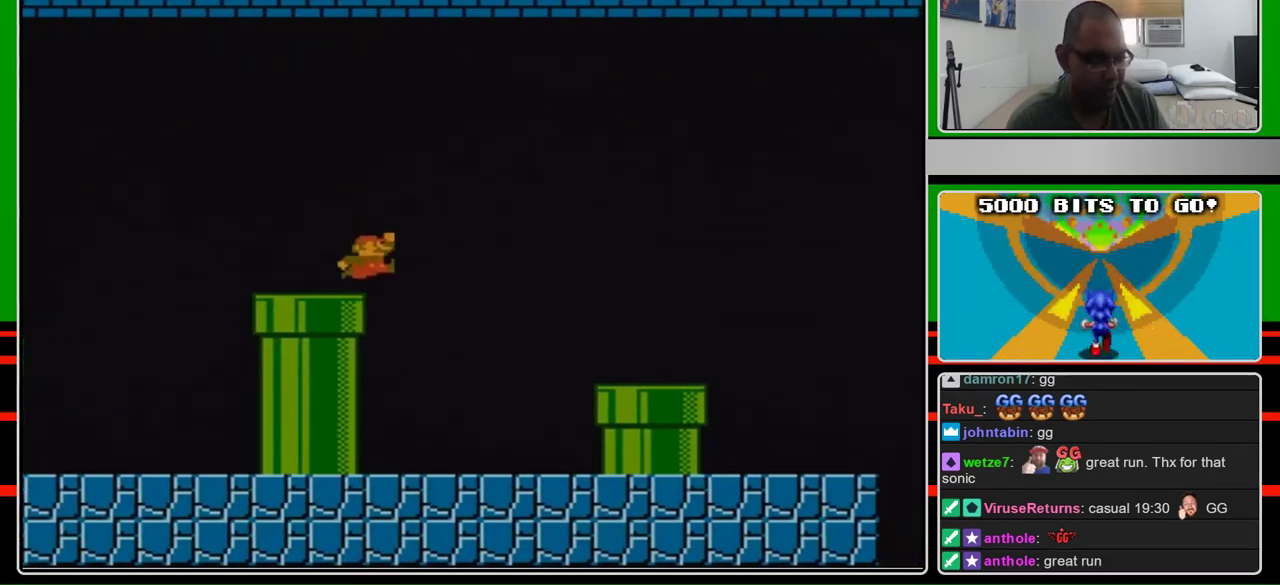
{"buttons": ["B"], "events": [[300, "A", "down"], [367, "A", "up"]]}
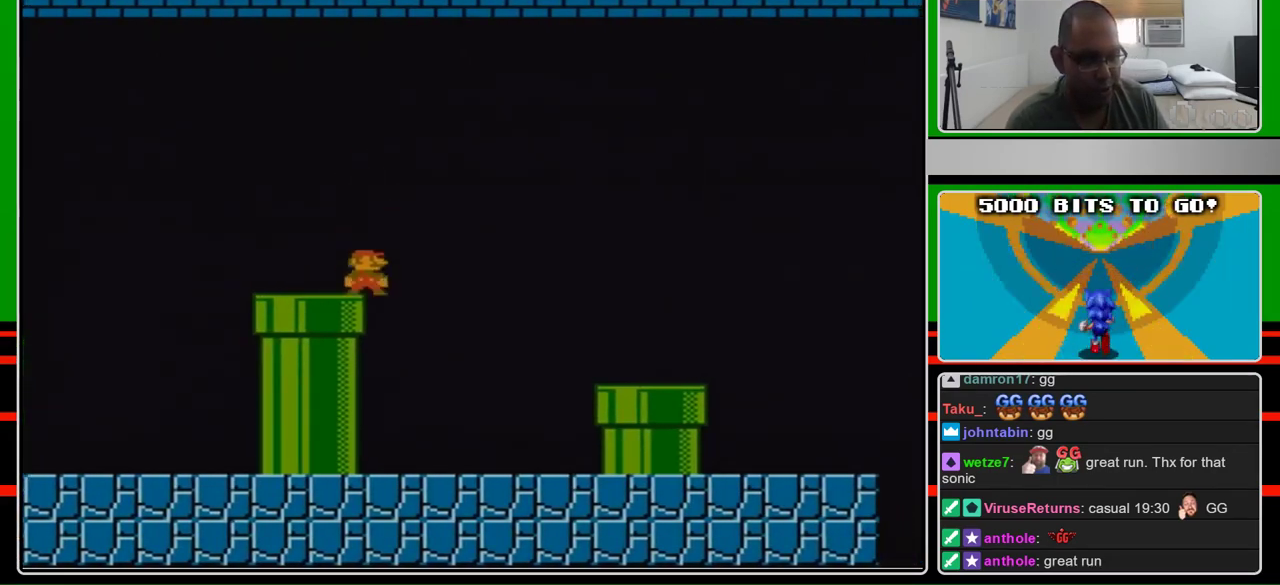
{"buttons": ["B"], "events": [[267, "A", "down"], [333, "A", "up"]]}
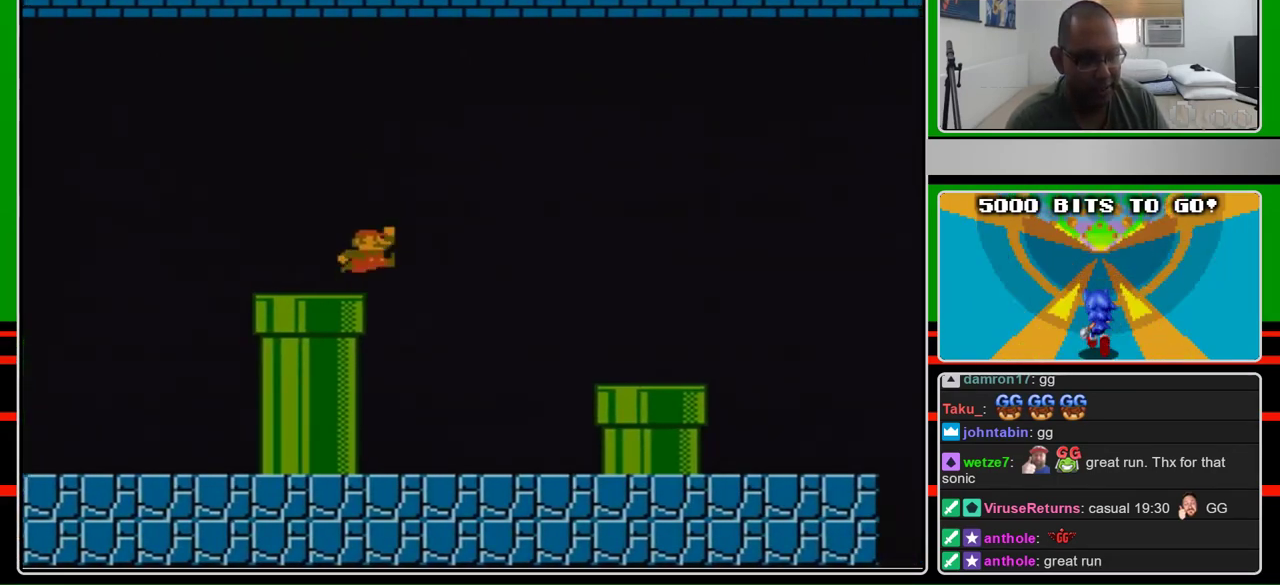
{"buttons": ["B"], "events": [[233, "A", "down"], [300, "A", "up"]]}
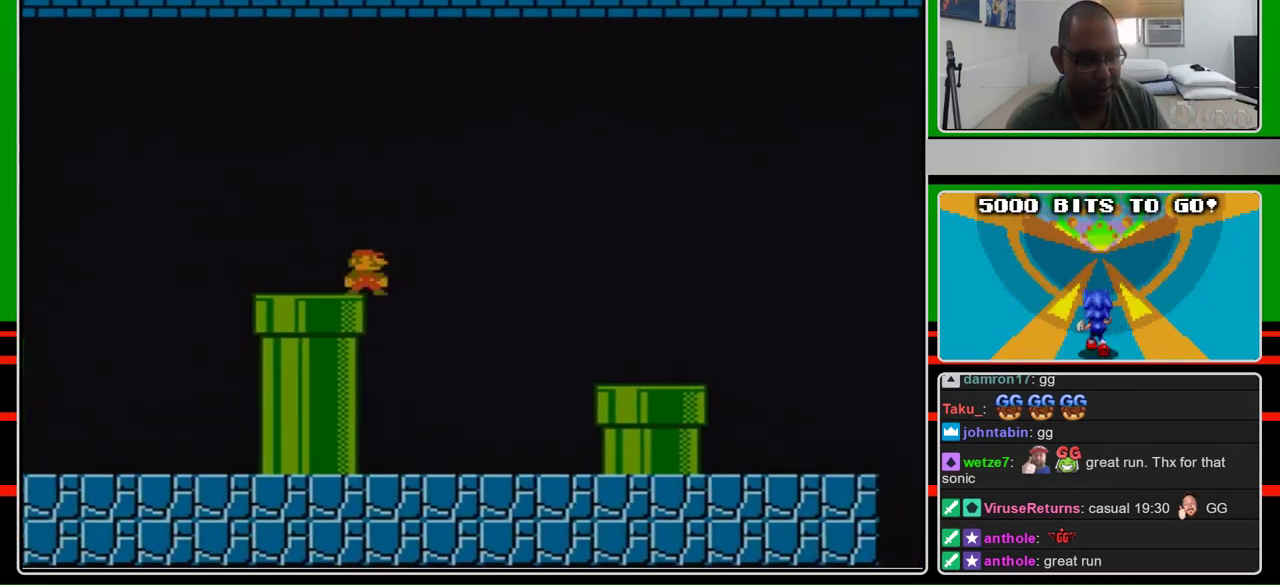
{"buttons": ["B"], "events": []}
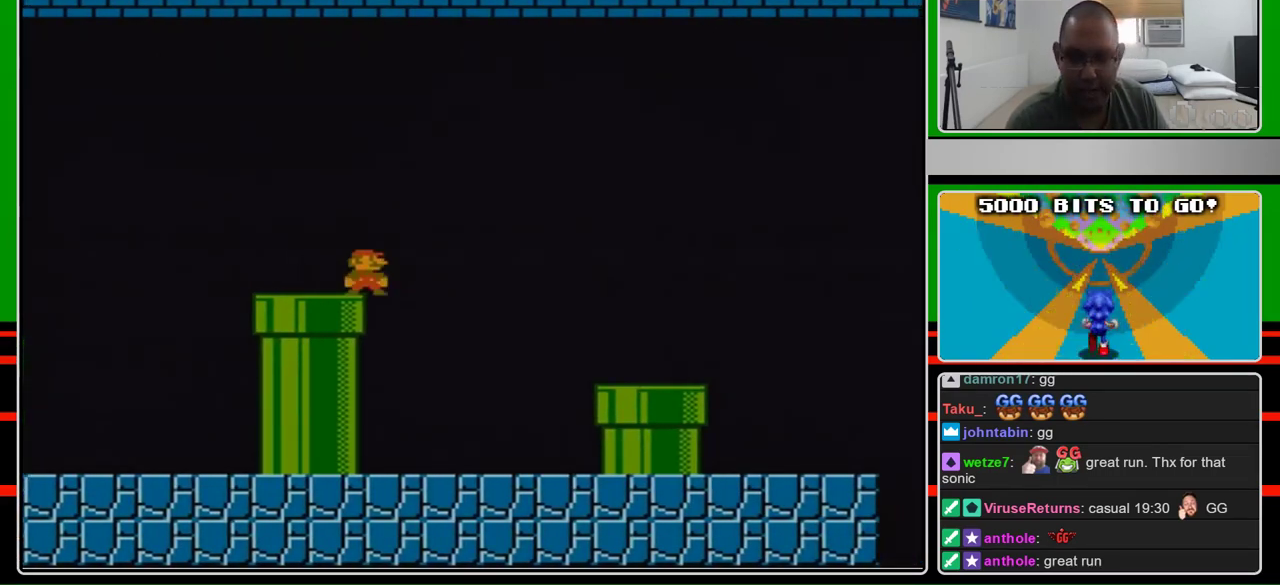
{"buttons": ["B"], "events": []}
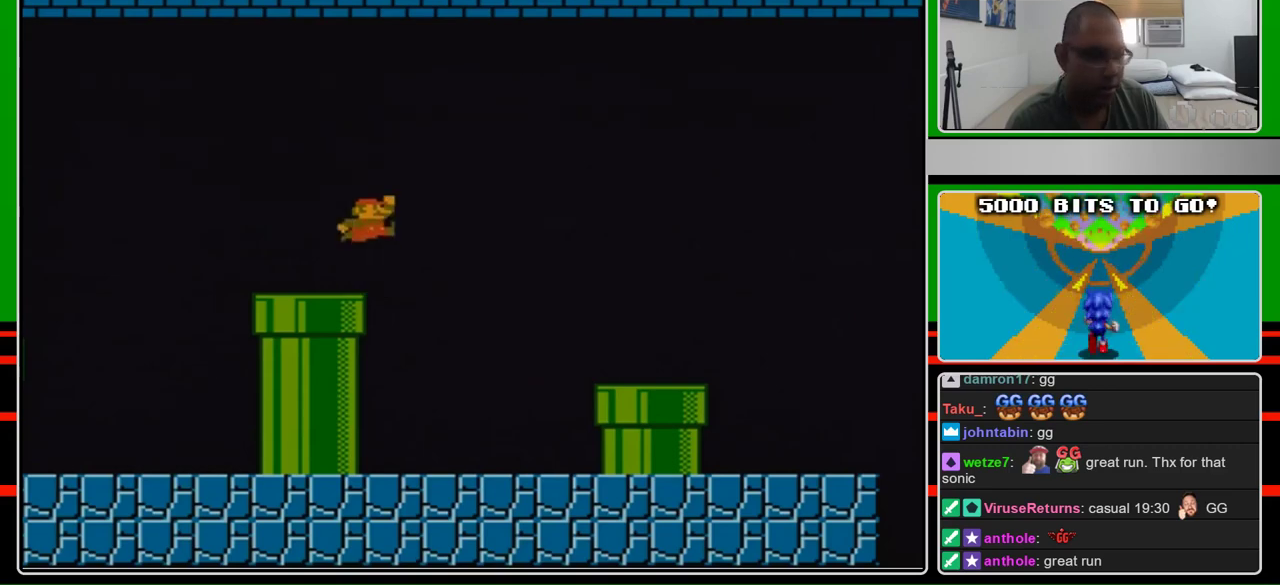
{"buttons": ["B"], "events": [[167, "A", "down"], [433, "A", "up"]]}
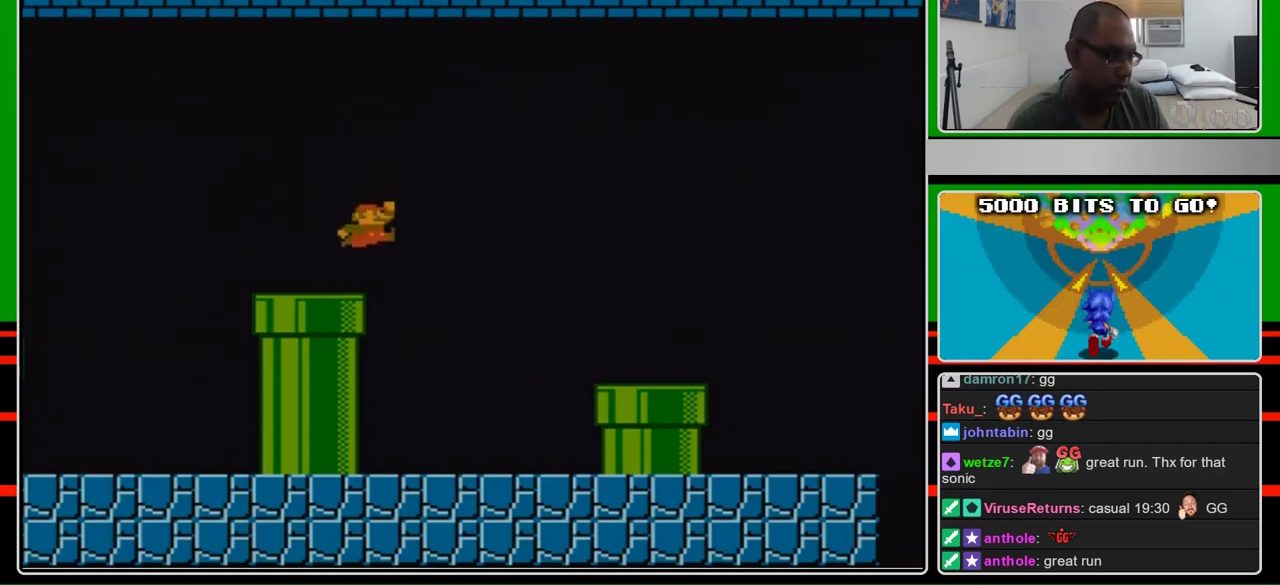
{"buttons": ["A", "B", "DPAD_UP", "DPAD_RIGHT"], "events": [[233, "DPAD_RIGHT", "down"], [367, "A", "down"], [367, "DPAD_UP", "down"]]}
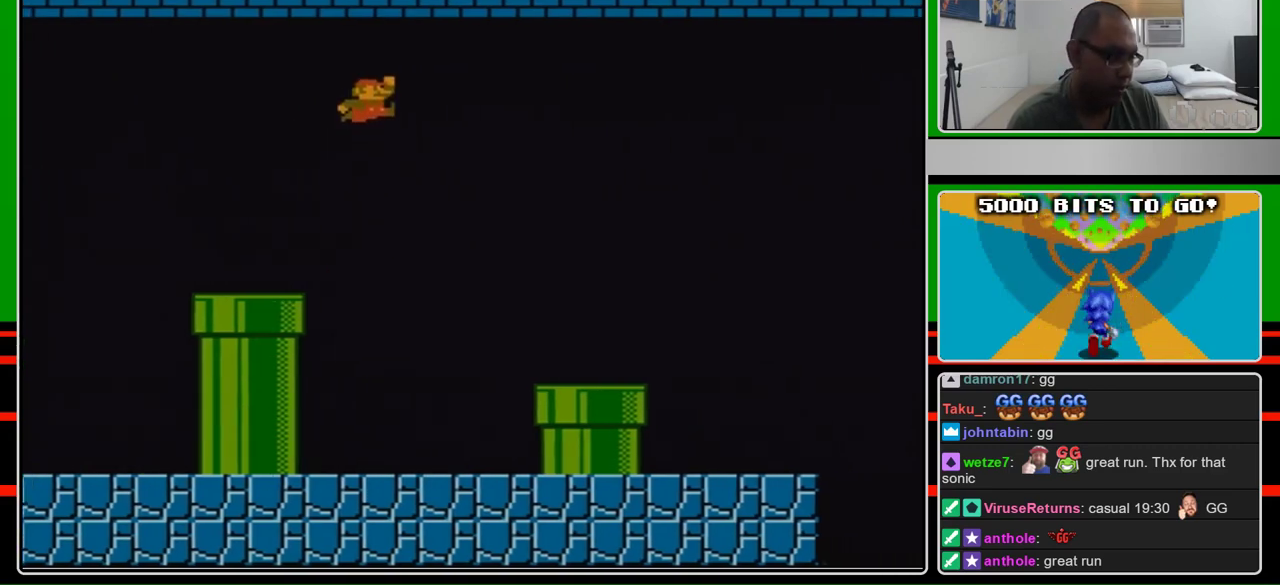
{"buttons": ["B"], "events": [[267, "DPAD_UP", "up"], [400, "A", "up"], [433, "DPAD_RIGHT", "up"]]}
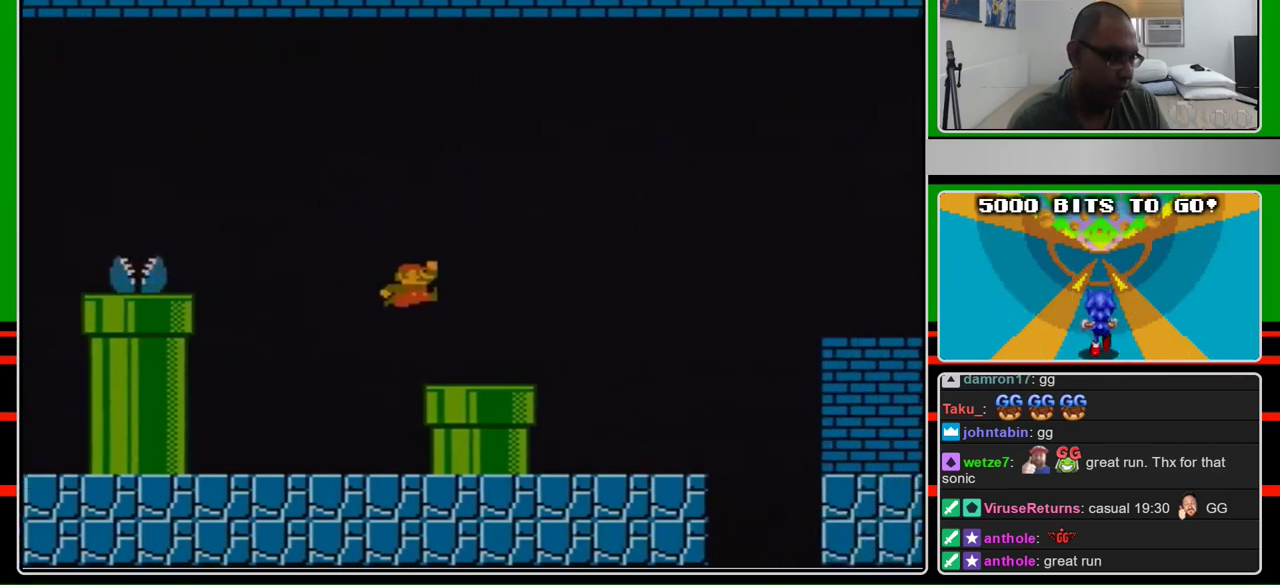
{"buttons": ["B", "DPAD_LEFT"], "events": [[133, "DPAD_LEFT", "down"]]}
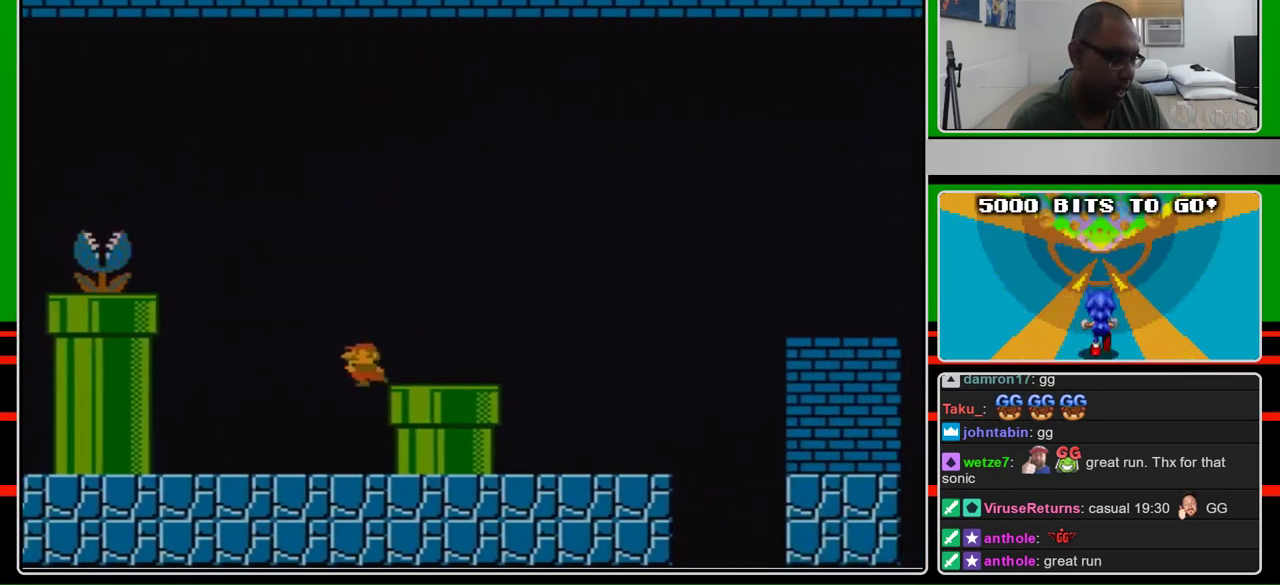
{"buttons": ["B", "DPAD_LEFT"], "events": []}
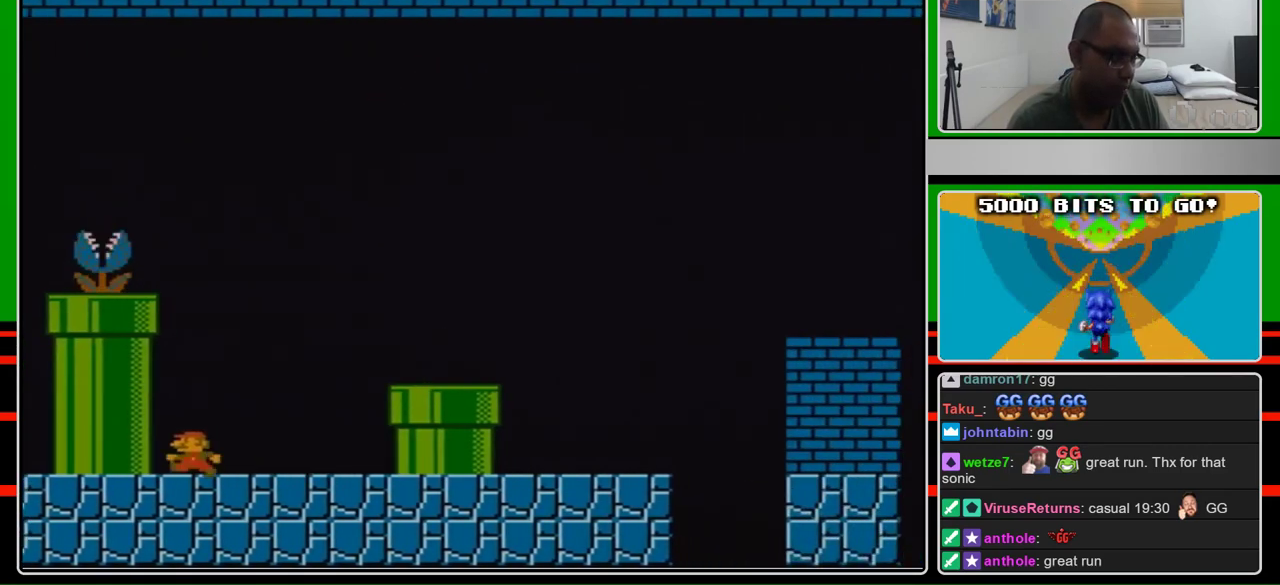
{"buttons": ["A", "B"], "events": [[167, "DPAD_LEFT", "up"], [267, "DPAD_RIGHT", "down"], [367, "DPAD_RIGHT", "up"], [500, "A", "down"]]}
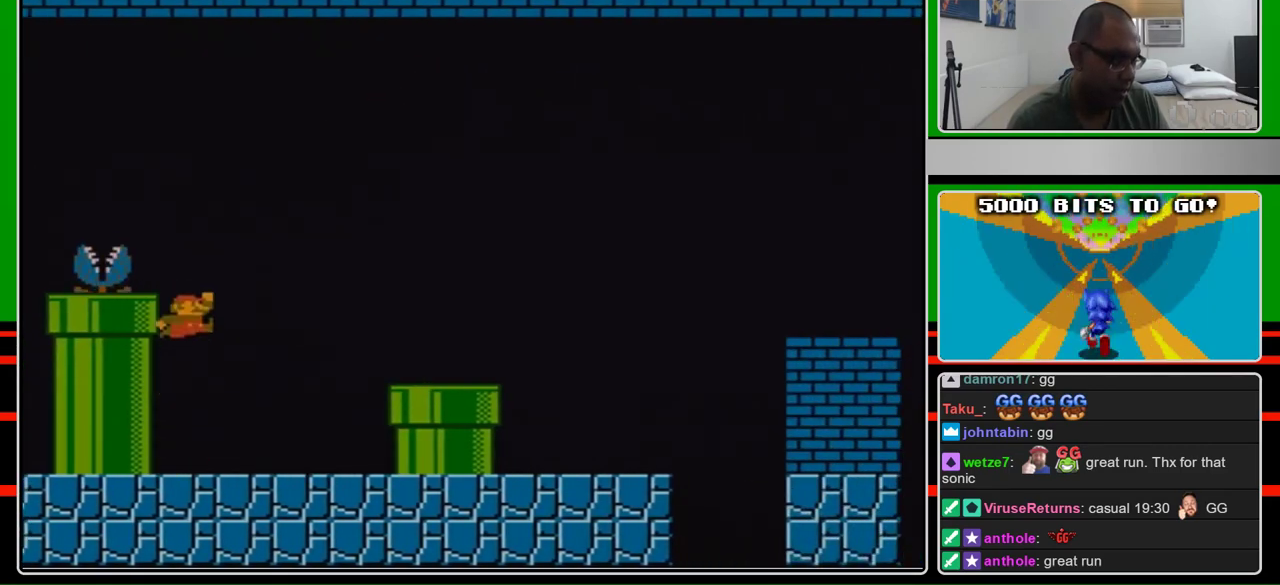
{"buttons": ["B"], "events": [[333, "DPAD_LEFT", "down"], [467, "DPAD_LEFT", "up"], [500, "A", "up"]]}
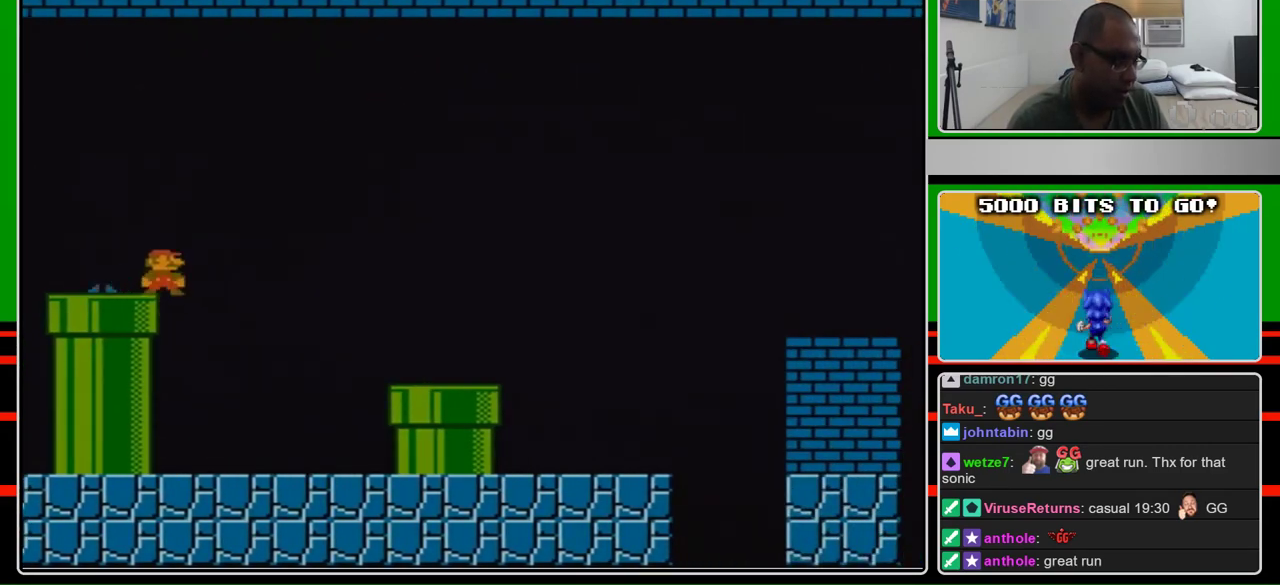
{"buttons": ["B", "DPAD_RIGHT"], "events": [[400, "DPAD_RIGHT", "down"]]}
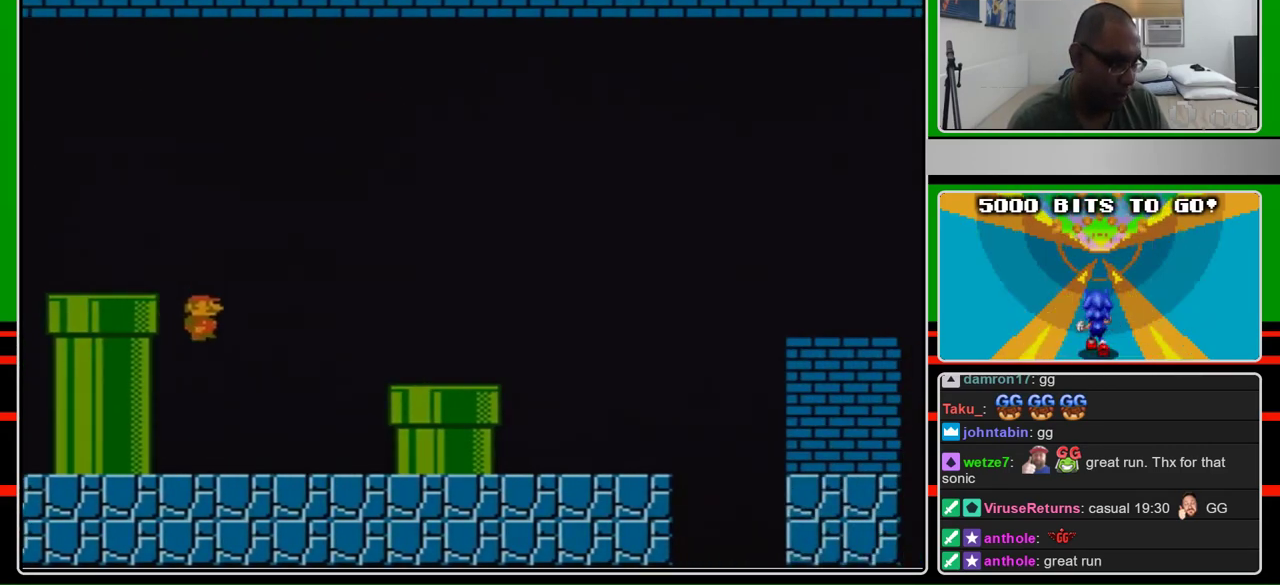
{"buttons": ["B", "DPAD_RIGHT"], "events": []}
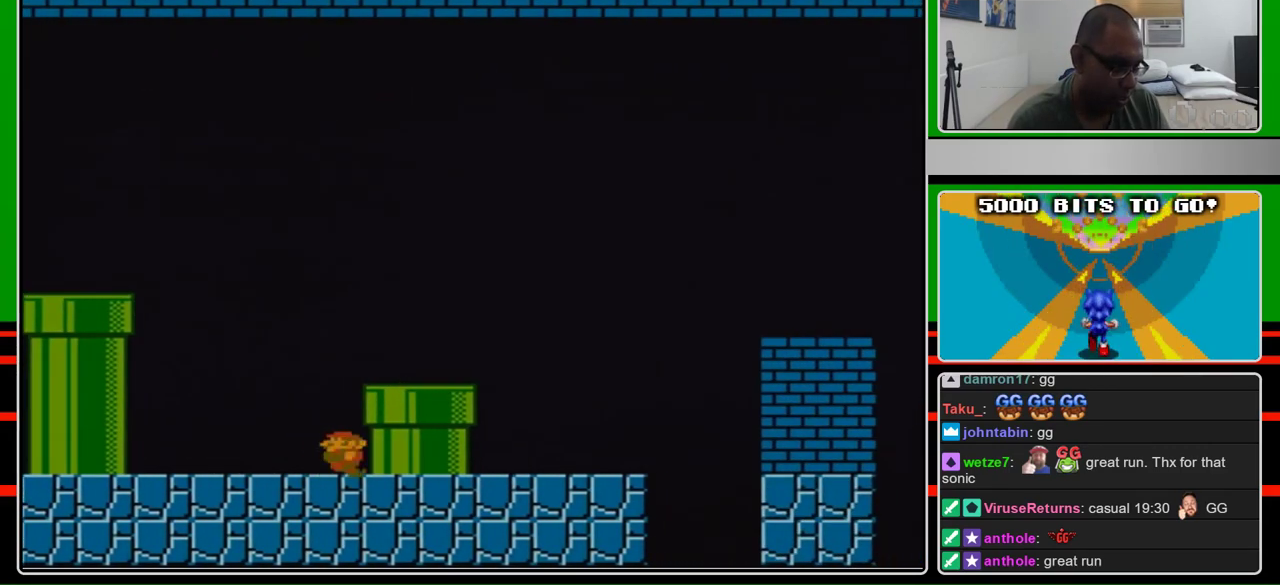
{"buttons": ["B"], "events": [[200, "DPAD_LEFT", "down"], [200, "DPAD_RIGHT", "up"], [267, "DPAD_LEFT", "up"]]}
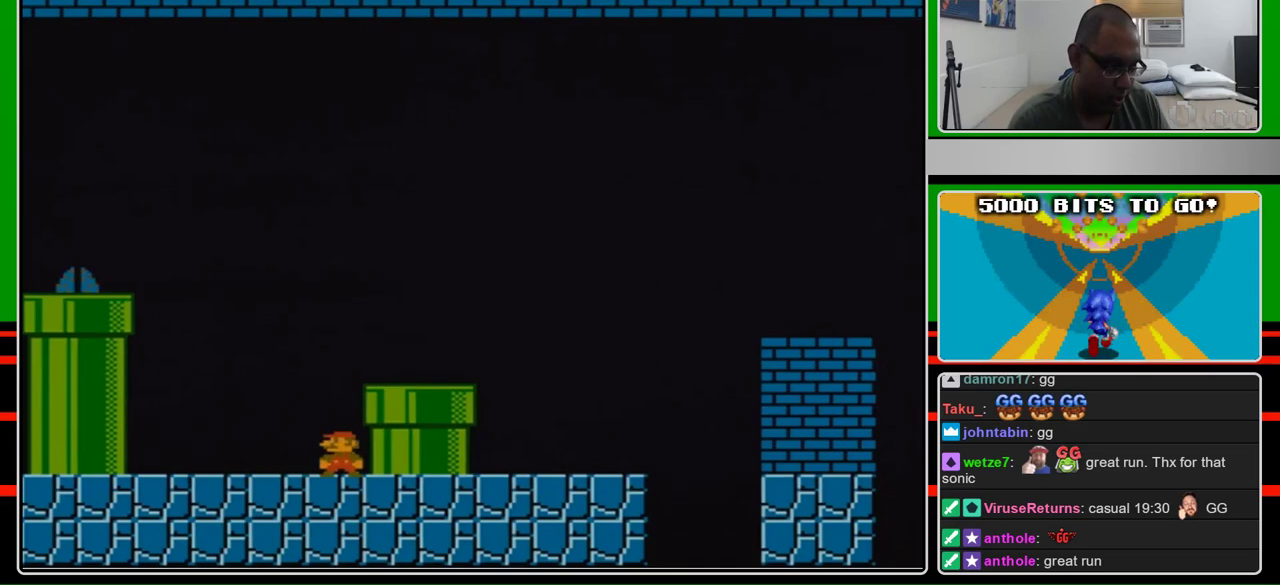
{"buttons": ["B"], "events": []}
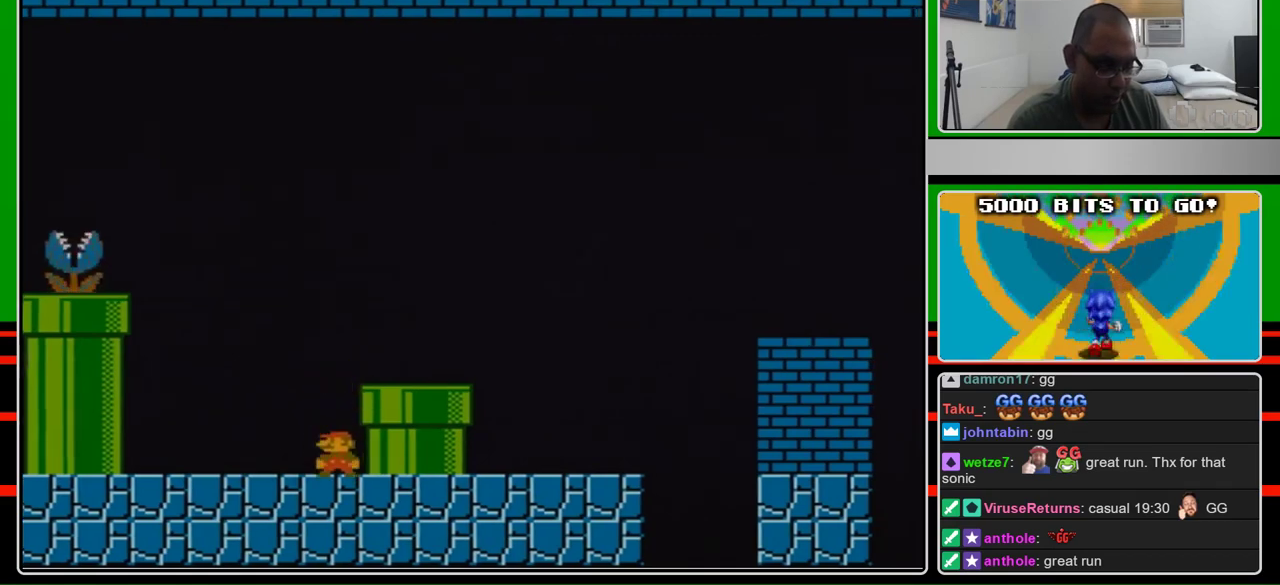
{"buttons": ["B"], "events": [[33, "DPAD_RIGHT", "down"], [100, "DPAD_RIGHT", "up"]]}
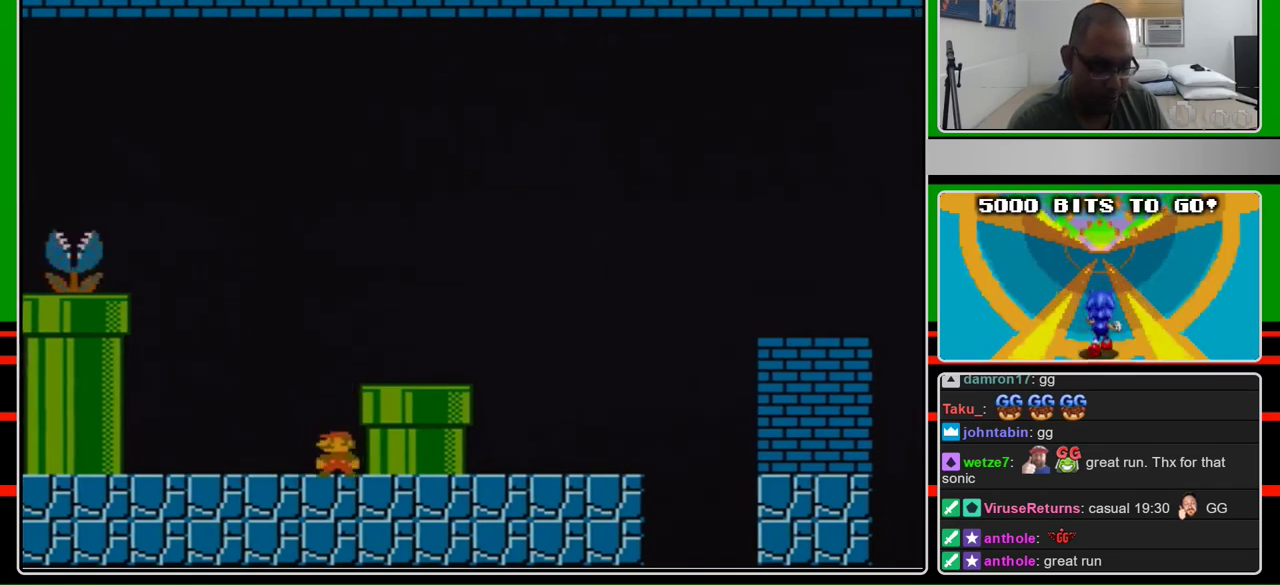
{"buttons": ["B"], "events": []}
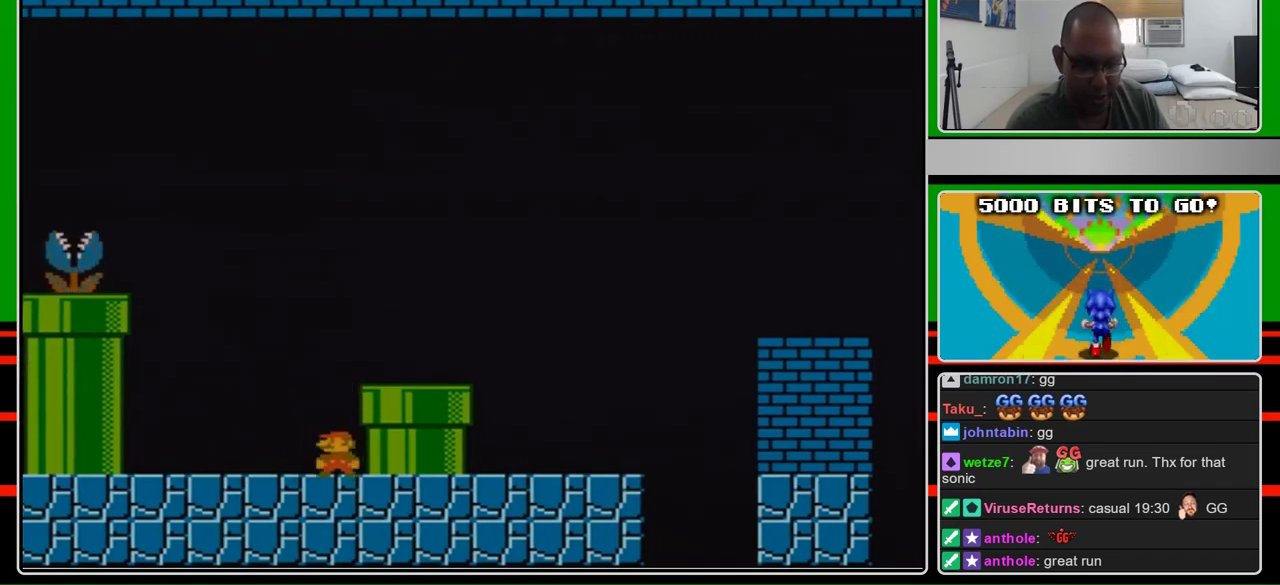
{"buttons": ["B"], "events": [[300, "A", "down"], [400, "A", "up"]]}
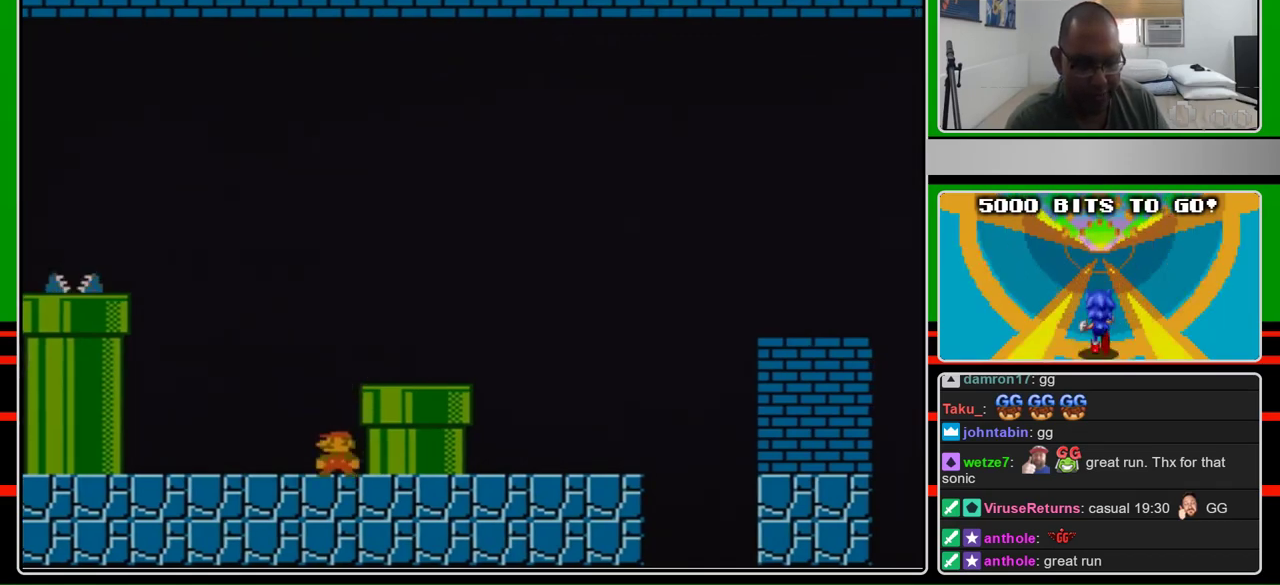
{"buttons": ["B"], "events": [[267, "A", "down"], [333, "A", "up"]]}
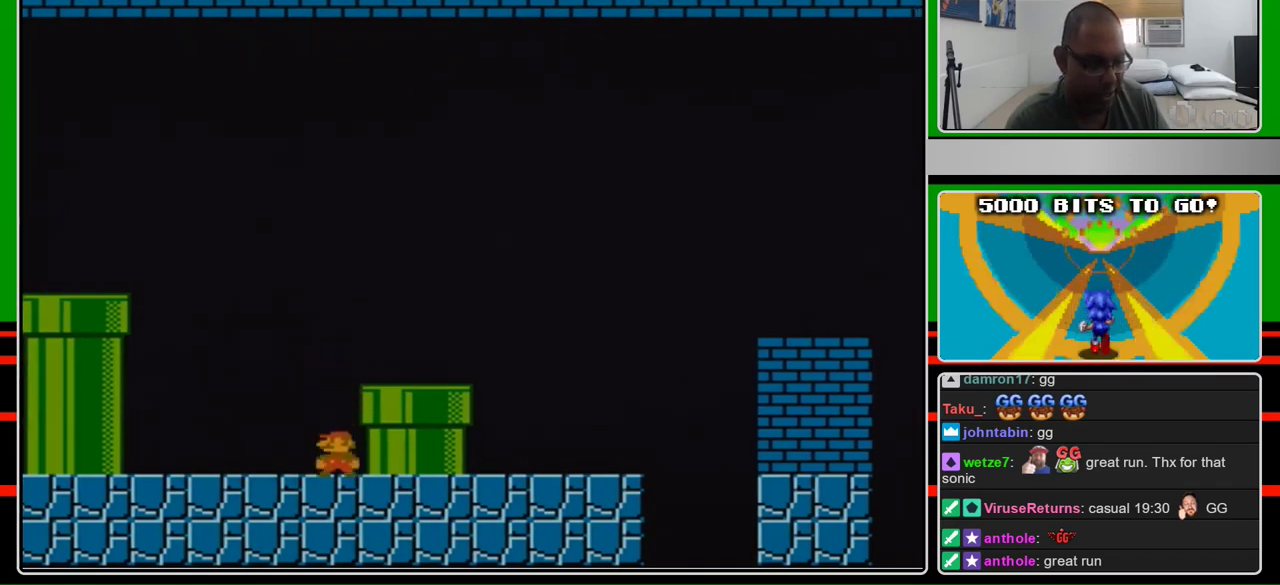
{"buttons": ["B"], "events": [[233, "A", "down"], [300, "A", "up"]]}
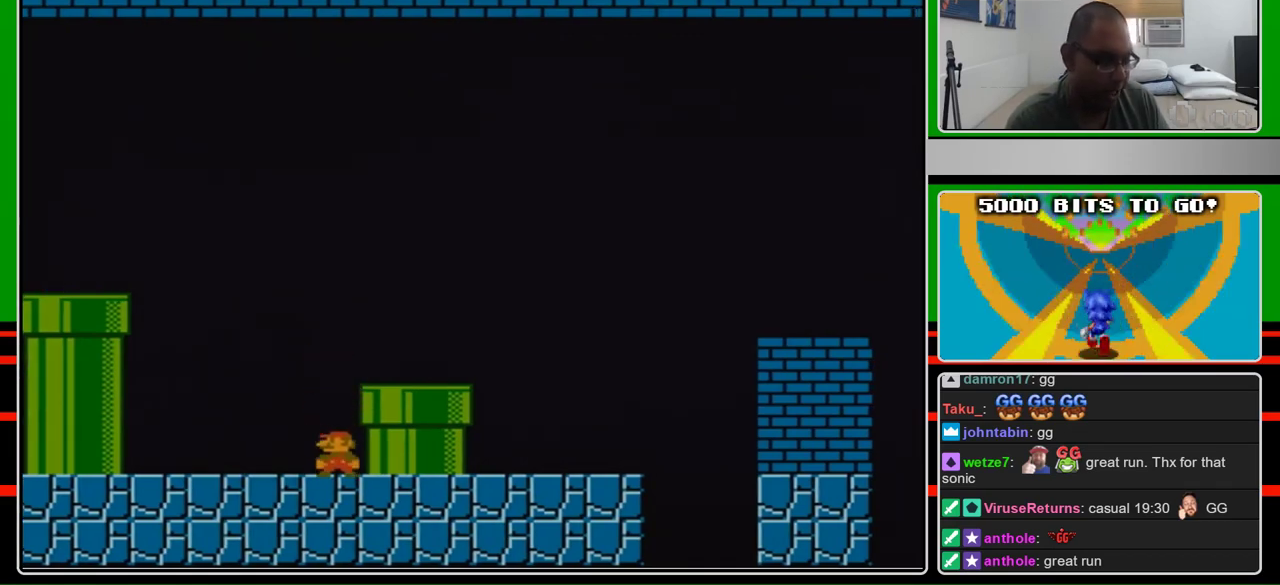
{"buttons": ["B"], "events": []}
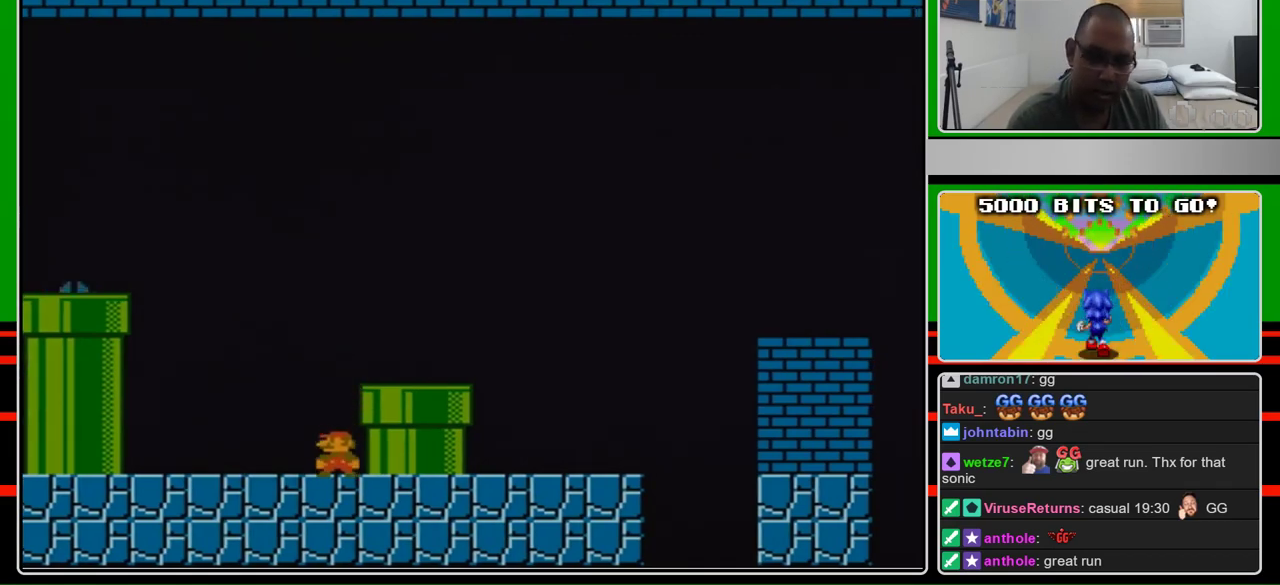
{"buttons": ["B"], "events": []}
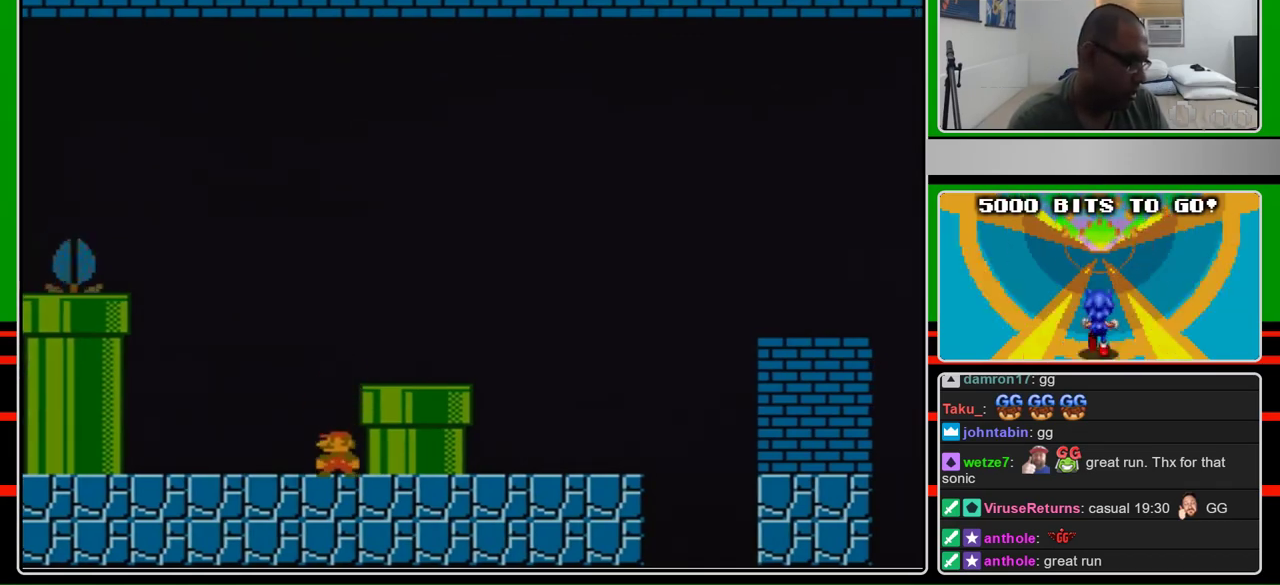
{"buttons": ["B", "DPAD_RIGHT"], "events": [[233, "DPAD_RIGHT", "down"], [300, "A", "down"], [467, "A", "up"]]}
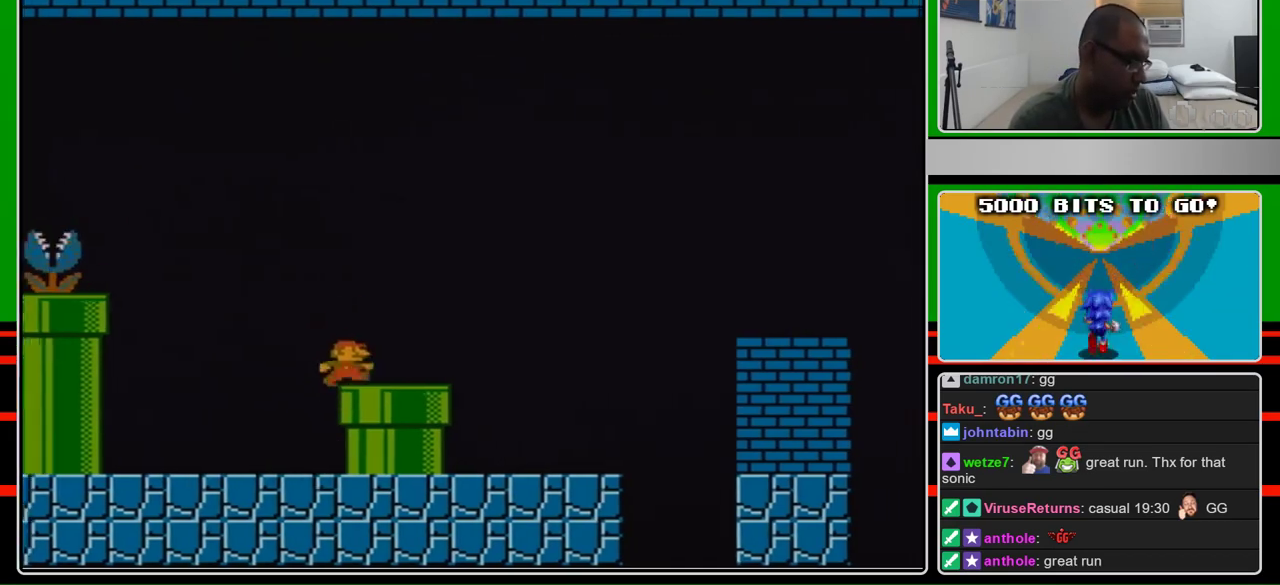
{"buttons": ["B", "DPAD_LEFT"], "events": [[300, "DPAD_RIGHT", "up"], [300, "DPAD_UP", "down"], [367, "DPAD_LEFT", "down"], [367, "DPAD_UP", "up"]]}
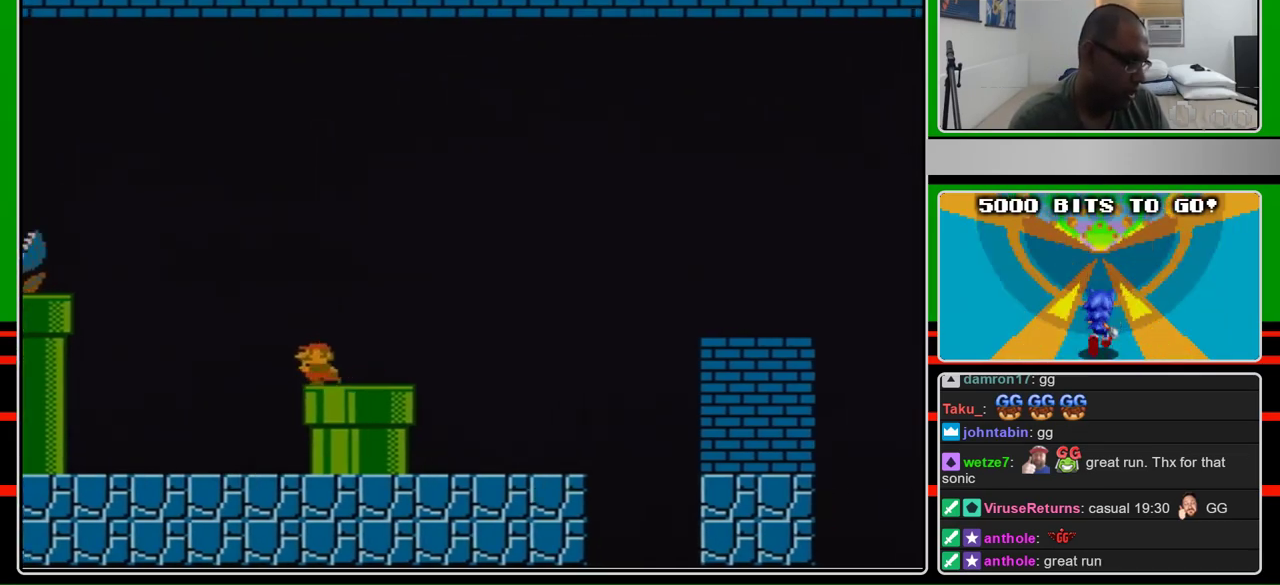
{"buttons": ["B", "DPAD_LEFT"], "events": []}
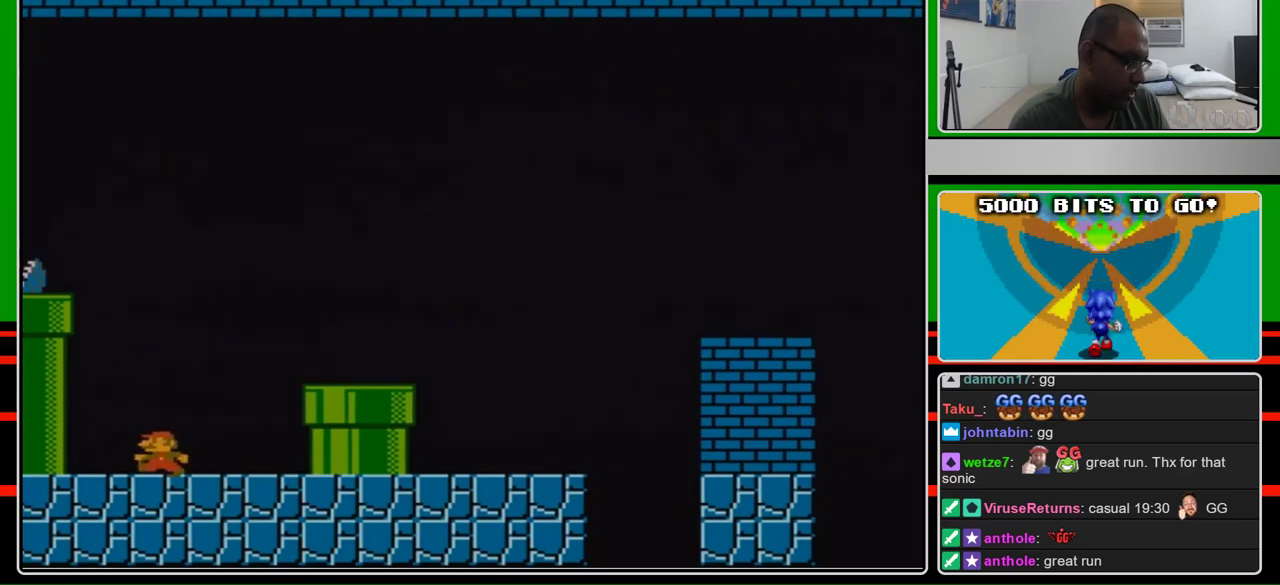
{"buttons": ["A", "B", "DPAD_RIGHT"], "events": [[233, "DPAD_LEFT", "up"], [400, "A", "down"], [467, "DPAD_RIGHT", "down"]]}